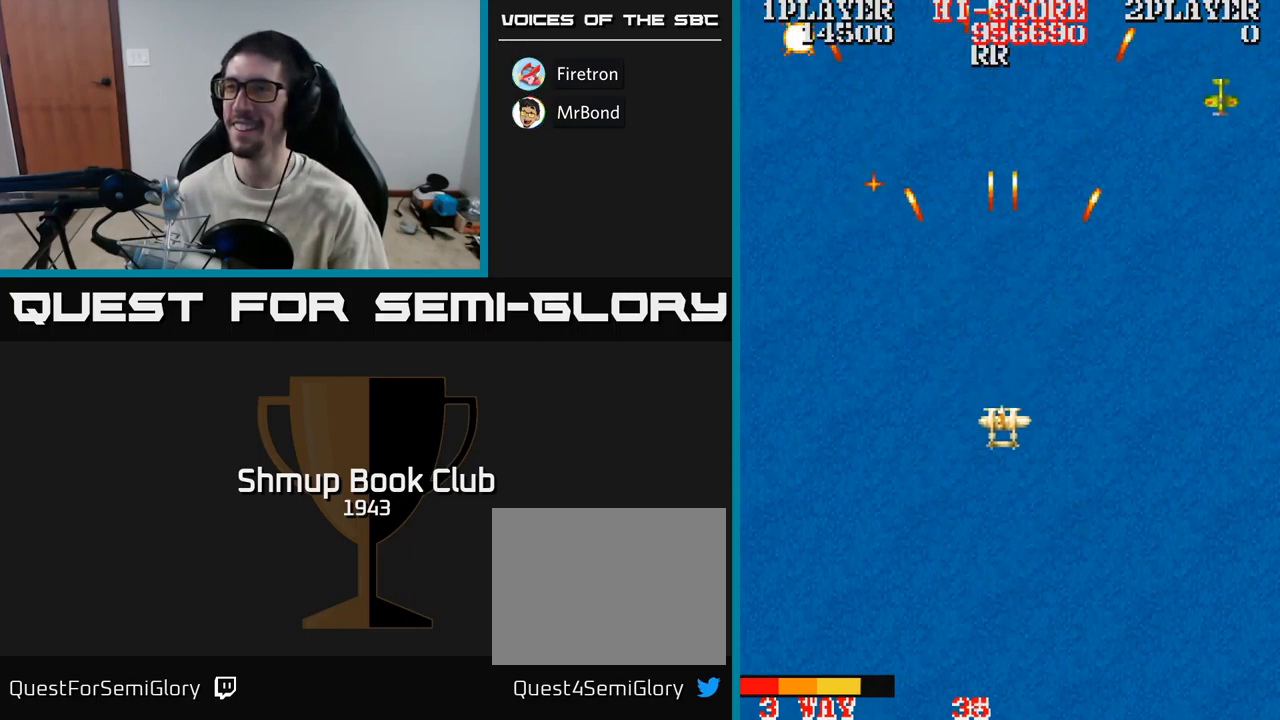
Gameplay with a controller (Xbox layout); each line is a JSON object with the inputs held at the frame after it. "events" lists button and stick changes between this image and that frame as [ms after this image, input, new state], when the widget could be followed in between. Not read: left_stick right_stick.
{"buttons": ["DPAD_DOWN", "DPAD_RIGHT"], "events": [[17, "DPAD_LEFT", "down"], [100, "DPAD_DOWN", "up"], [150, "DPAD_UP", "down"], [217, "DPAD_LEFT", "up"], [234, "DPAD_UP", "up"], [250, "DPAD_RIGHT", "down"], [384, "A", "up"], [434, "DPAD_DOWN", "down"]]}
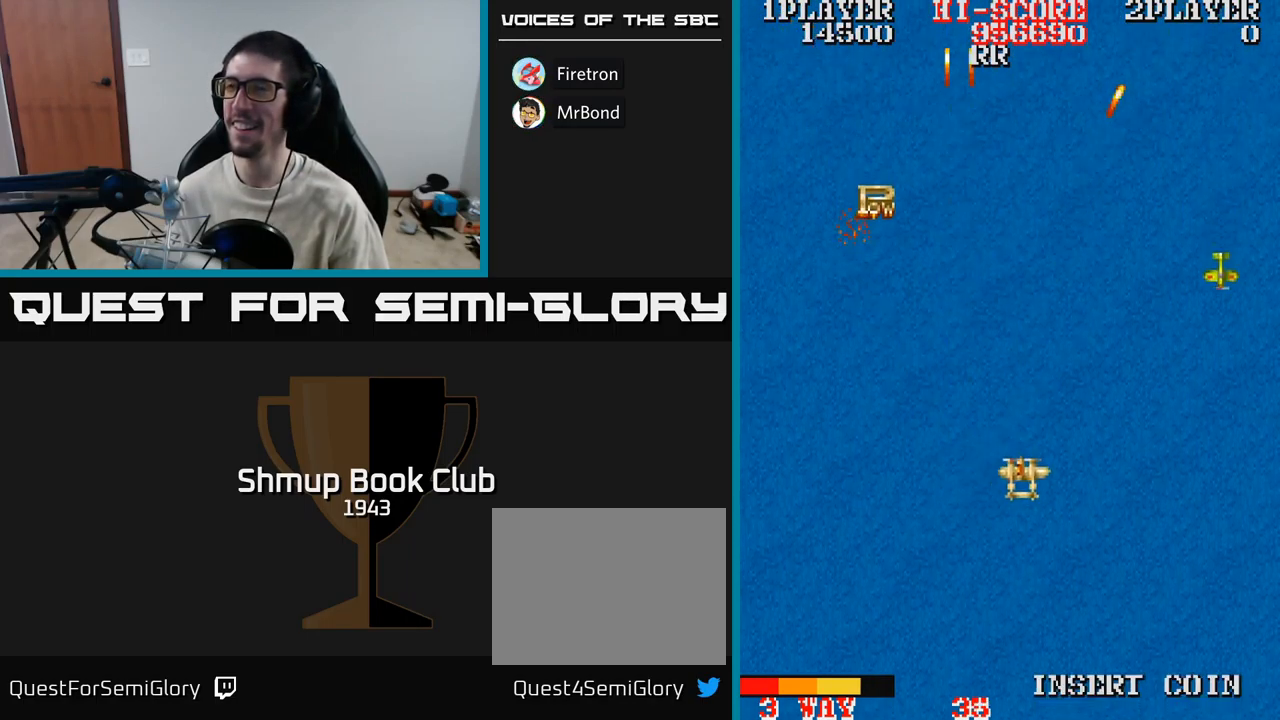
{"buttons": ["A", "DPAD_RIGHT"], "events": [[50, "DPAD_DOWN", "up"], [267, "DPAD_DOWN", "down"], [400, "DPAD_DOWN", "up"], [484, "A", "down"]]}
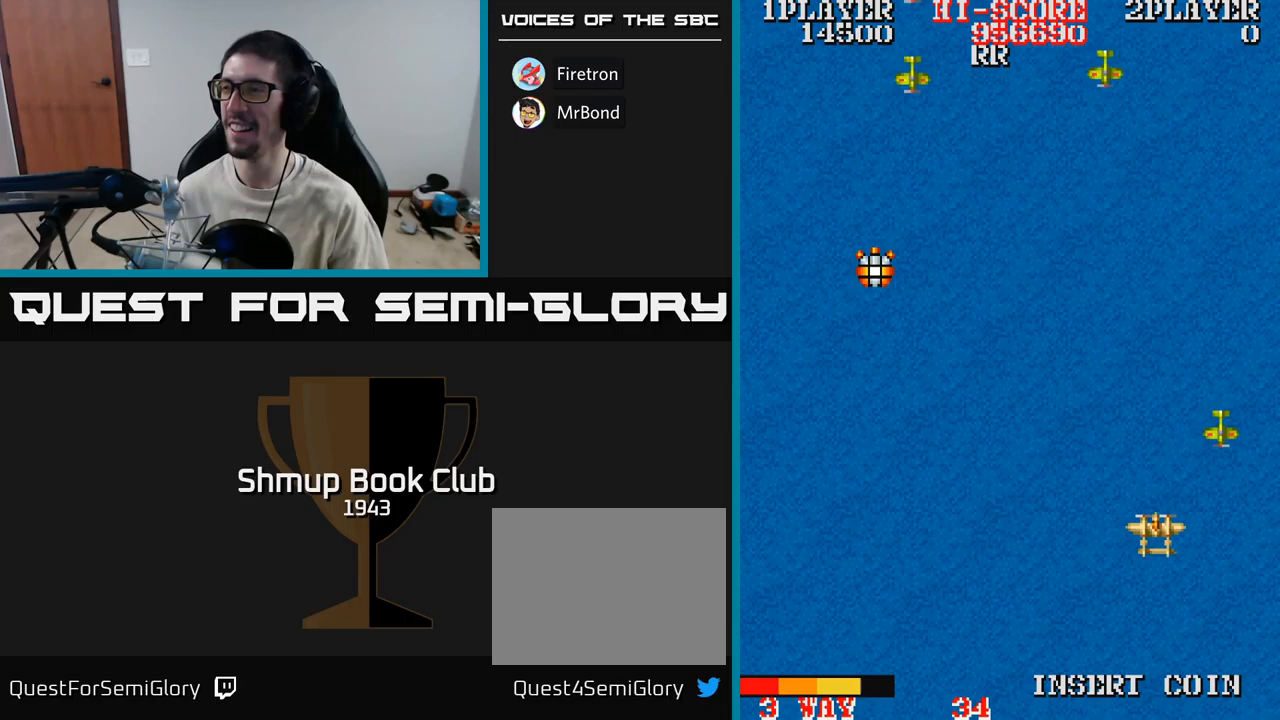
{"buttons": ["DPAD_LEFT"], "events": [[100, "DPAD_RIGHT", "up"], [117, "DPAD_LEFT", "down"], [200, "DPAD_UP", "down"], [450, "A", "up"], [467, "DPAD_UP", "up"]]}
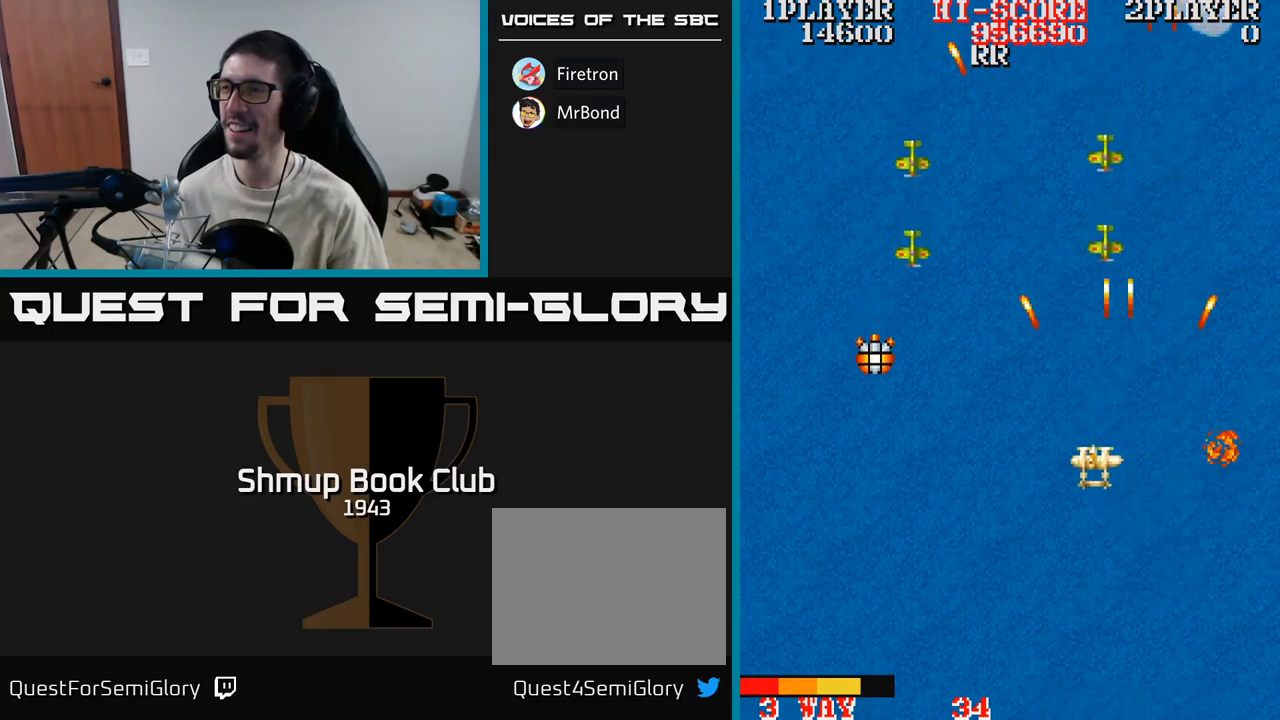
{"buttons": ["A", "DPAD_DOWN"], "events": [[150, "A", "down"], [300, "DPAD_UP", "down"], [333, "DPAD_LEFT", "up"], [400, "DPAD_UP", "up"], [417, "DPAD_DOWN", "down"], [433, "DPAD_LEFT", "down"], [483, "DPAD_LEFT", "up"]]}
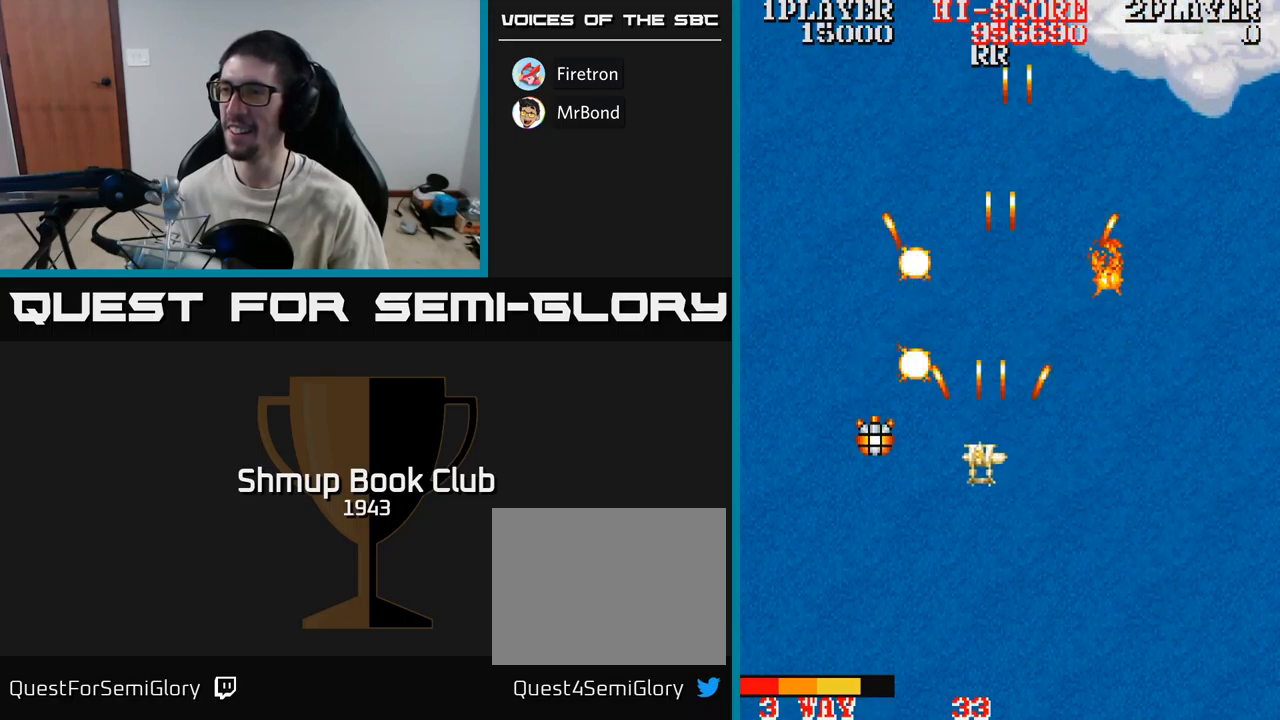
{"buttons": ["DPAD_LEFT"], "events": [[83, "A", "up"], [133, "DPAD_DOWN", "up"], [150, "DPAD_LEFT", "down"], [167, "DPAD_UP", "down"], [250, "DPAD_UP", "up"]]}
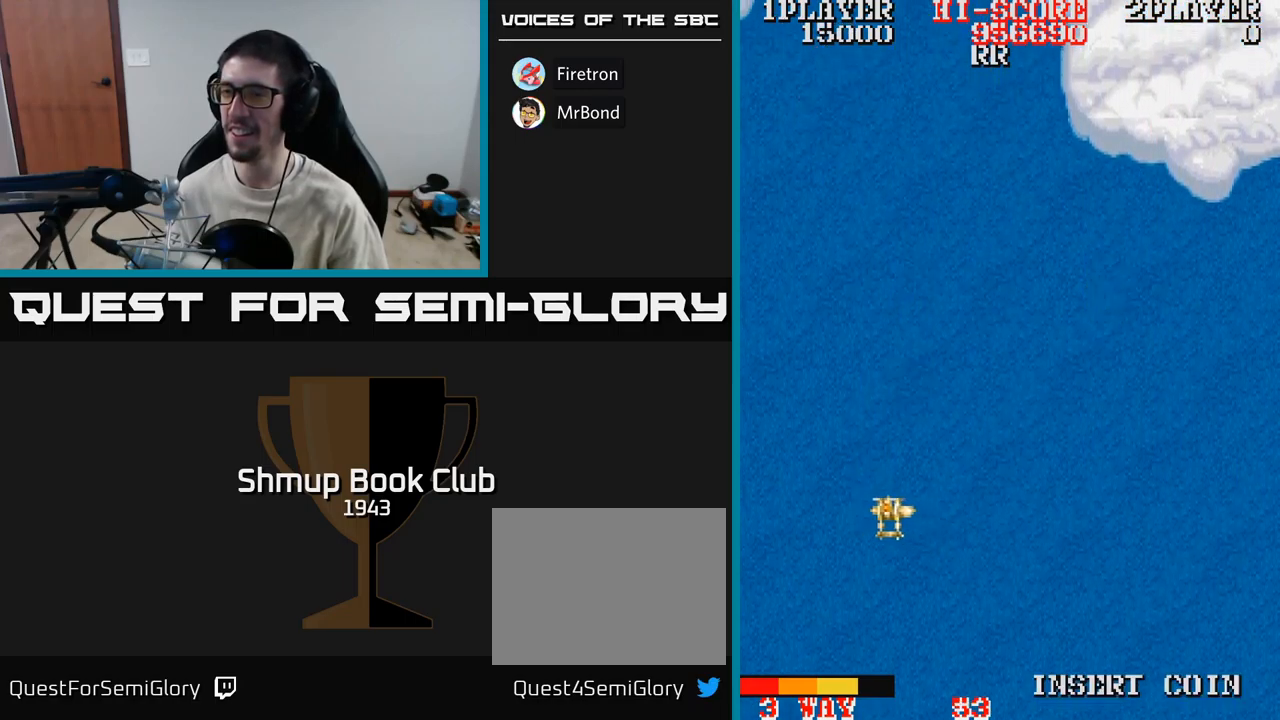
{"buttons": ["A", "DPAD_RIGHT"], "events": [[67, "DPAD_LEFT", "up"], [83, "DPAD_RIGHT", "down"], [83, "DPAD_UP", "down"], [267, "A", "down"], [367, "DPAD_UP", "up"]]}
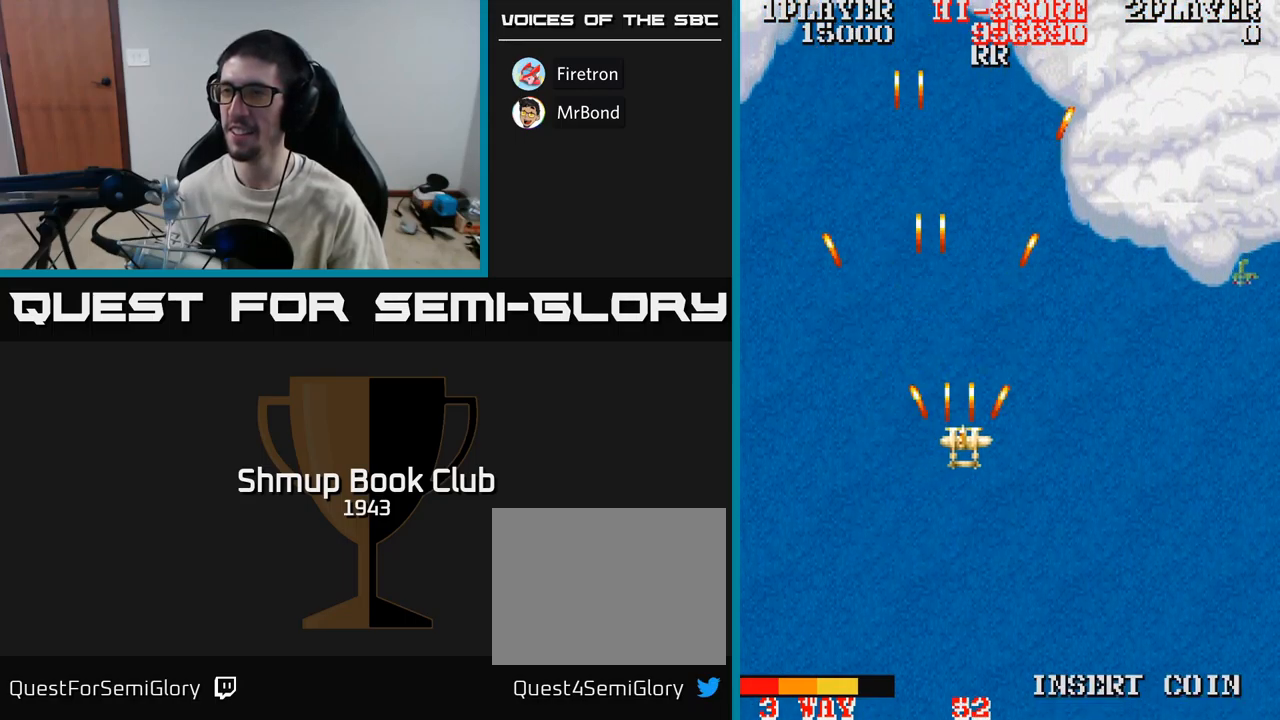
{"buttons": ["A", "DPAD_DOWN", "DPAD_RIGHT"], "events": [[367, "DPAD_DOWN", "down"]]}
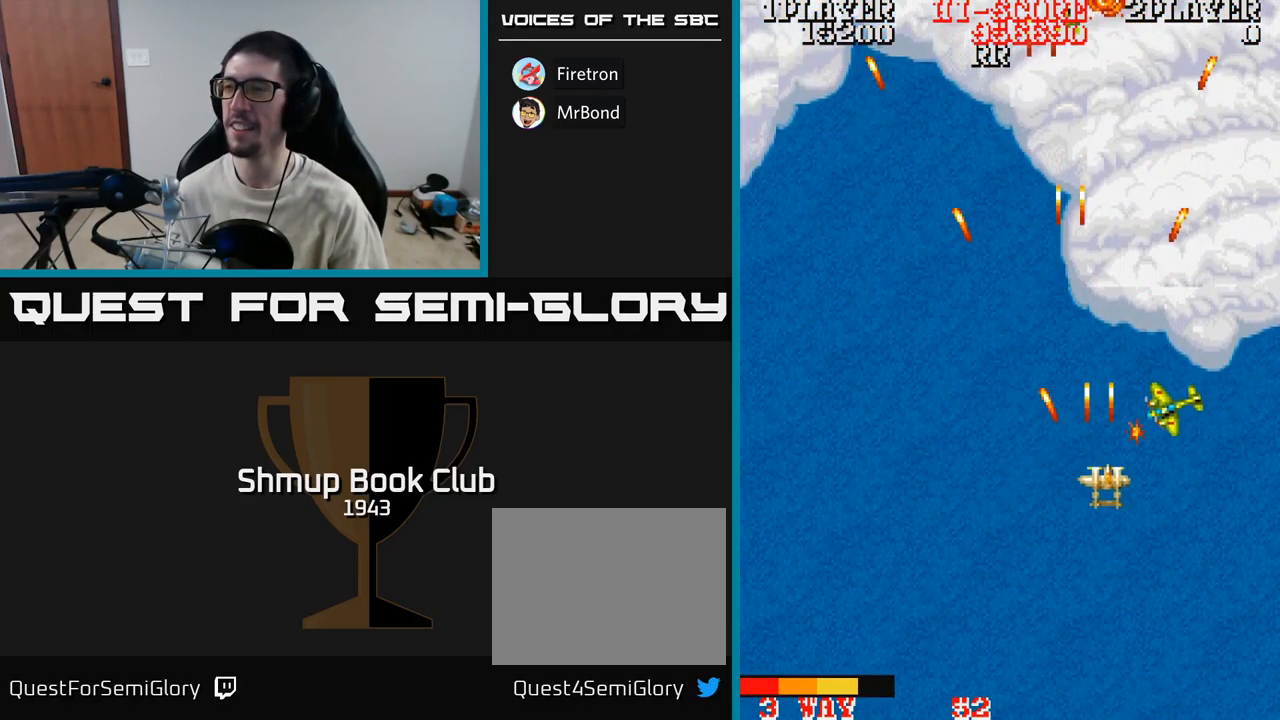
{"buttons": ["A", "DPAD_UP", "DPAD_LEFT"], "events": [[33, "DPAD_RIGHT", "up"], [200, "DPAD_DOWN", "up"], [200, "DPAD_LEFT", "down"], [217, "DPAD_UP", "down"]]}
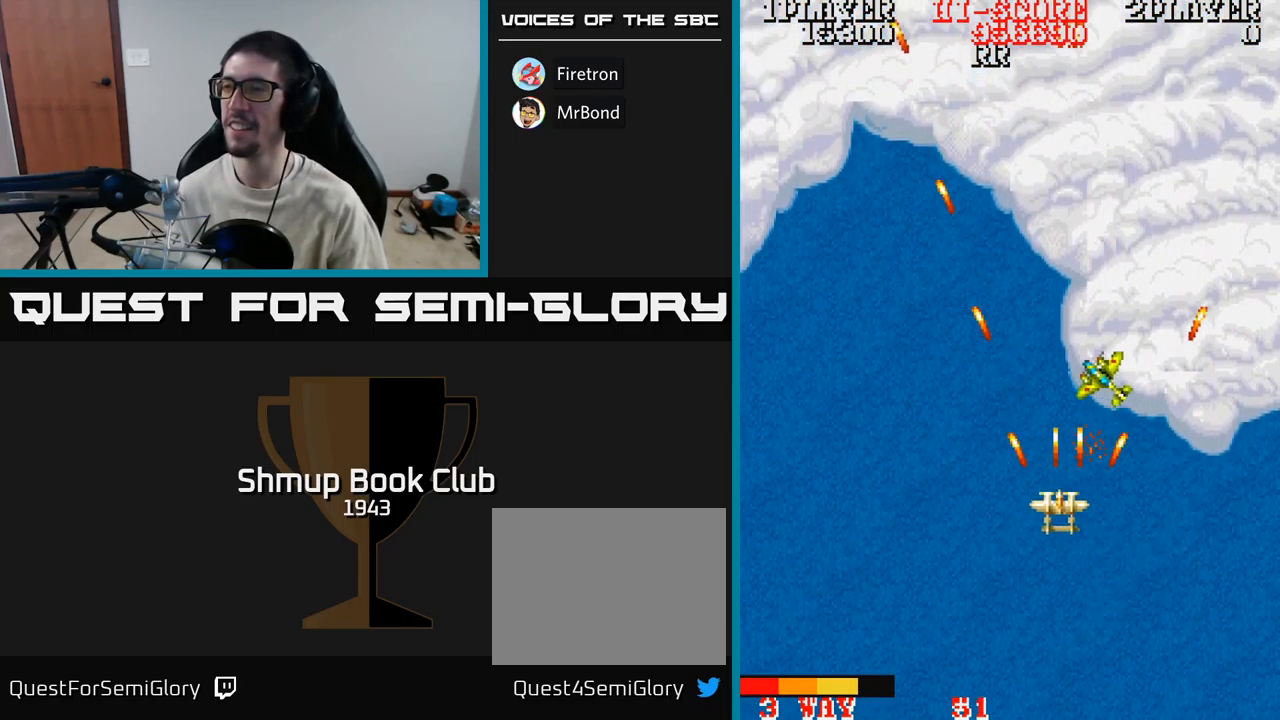
{"buttons": ["A", "DPAD_RIGHT"], "events": [[67, "DPAD_UP", "up"], [200, "DPAD_DOWN", "down"], [233, "DPAD_LEFT", "up"], [267, "DPAD_RIGHT", "down"], [283, "A", "up"], [317, "DPAD_DOWN", "up"], [483, "A", "down"]]}
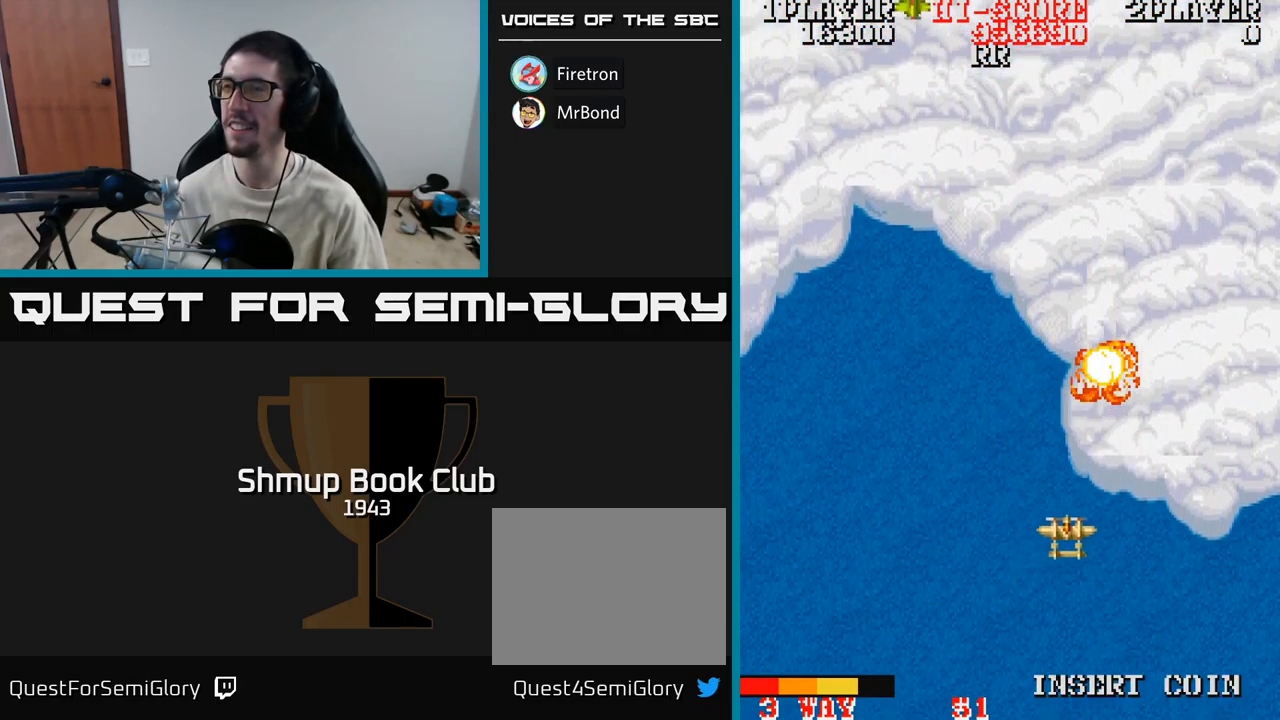
{"buttons": ["A", "DPAD_LEFT"], "events": [[433, "DPAD_RIGHT", "up"], [467, "DPAD_LEFT", "down"]]}
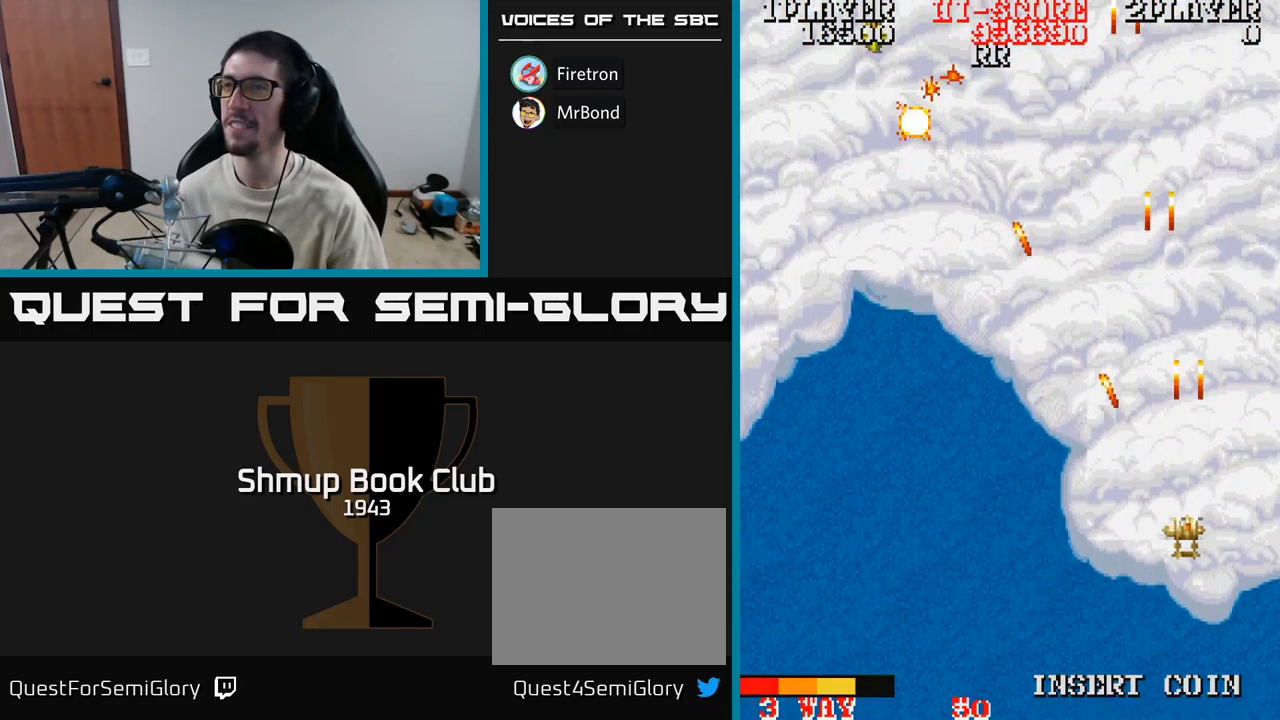
{"buttons": ["A", "DPAD_LEFT"], "events": [[133, "DPAD_UP", "down"], [317, "DPAD_UP", "up"]]}
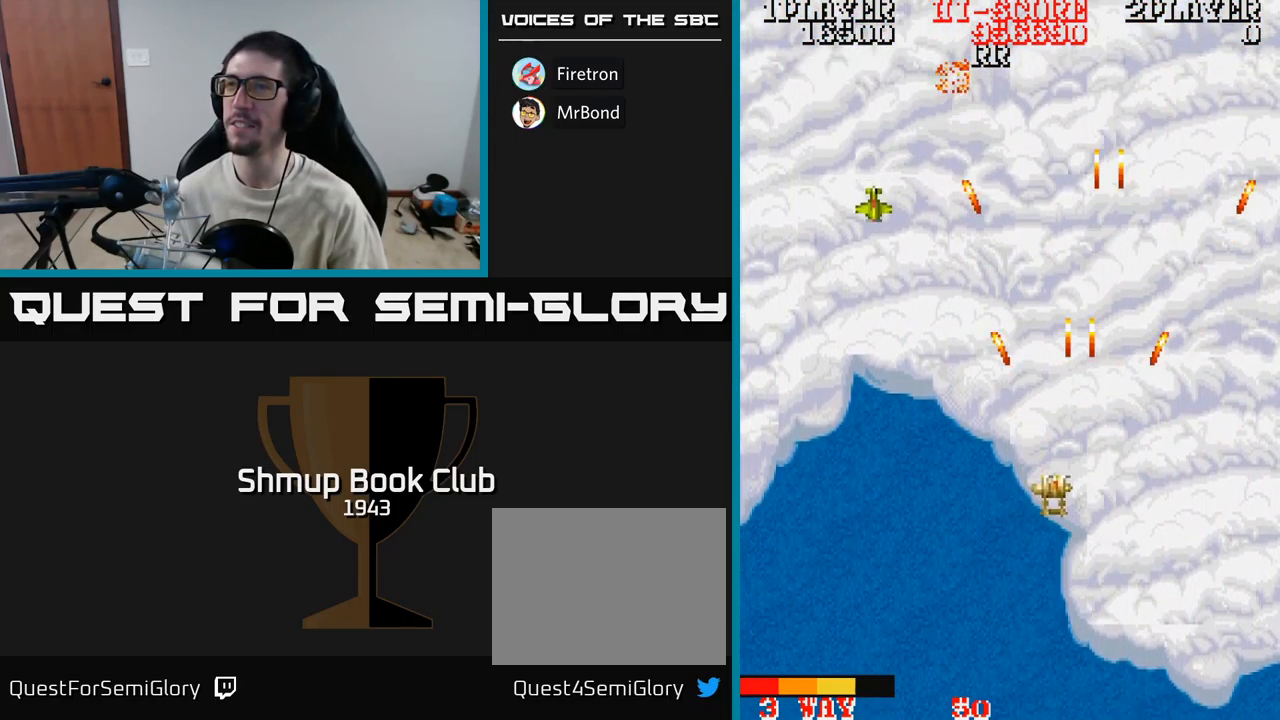
{"buttons": ["A", "DPAD_LEFT"], "events": []}
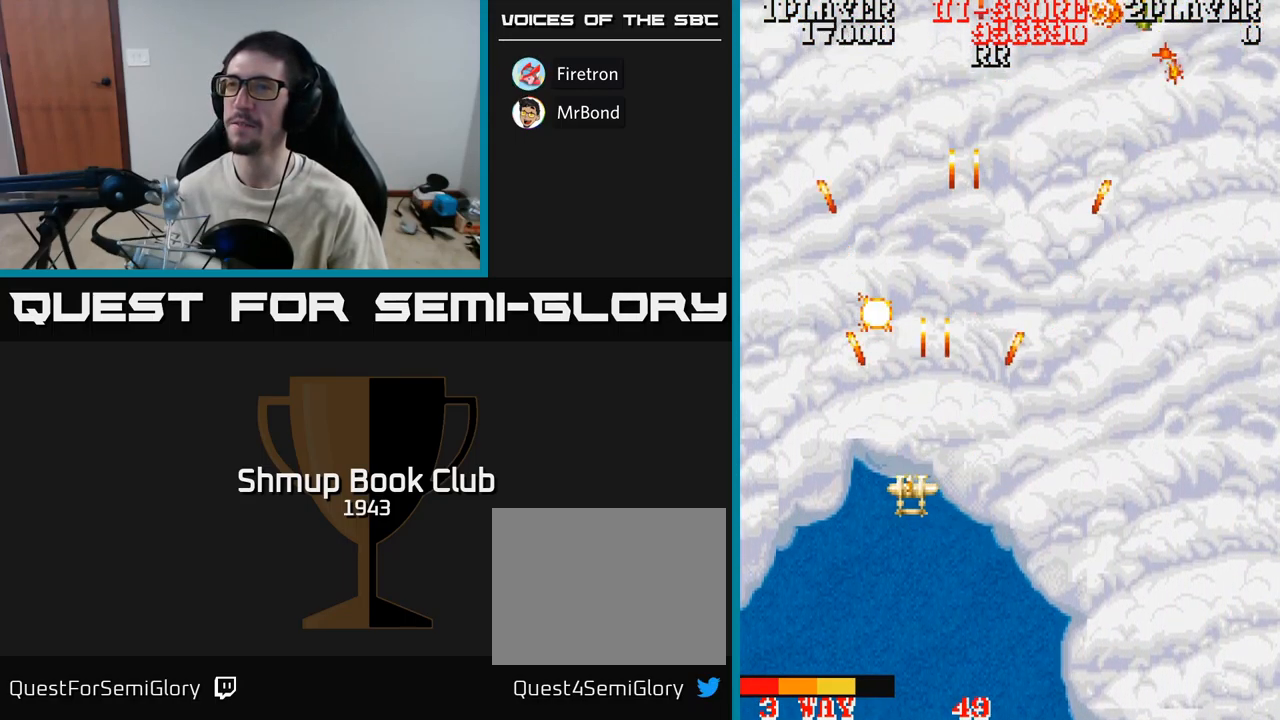
{"buttons": ["DPAD_RIGHT"], "events": [[383, "A", "up"], [449, "DPAD_LEFT", "up"], [466, "DPAD_RIGHT", "down"]]}
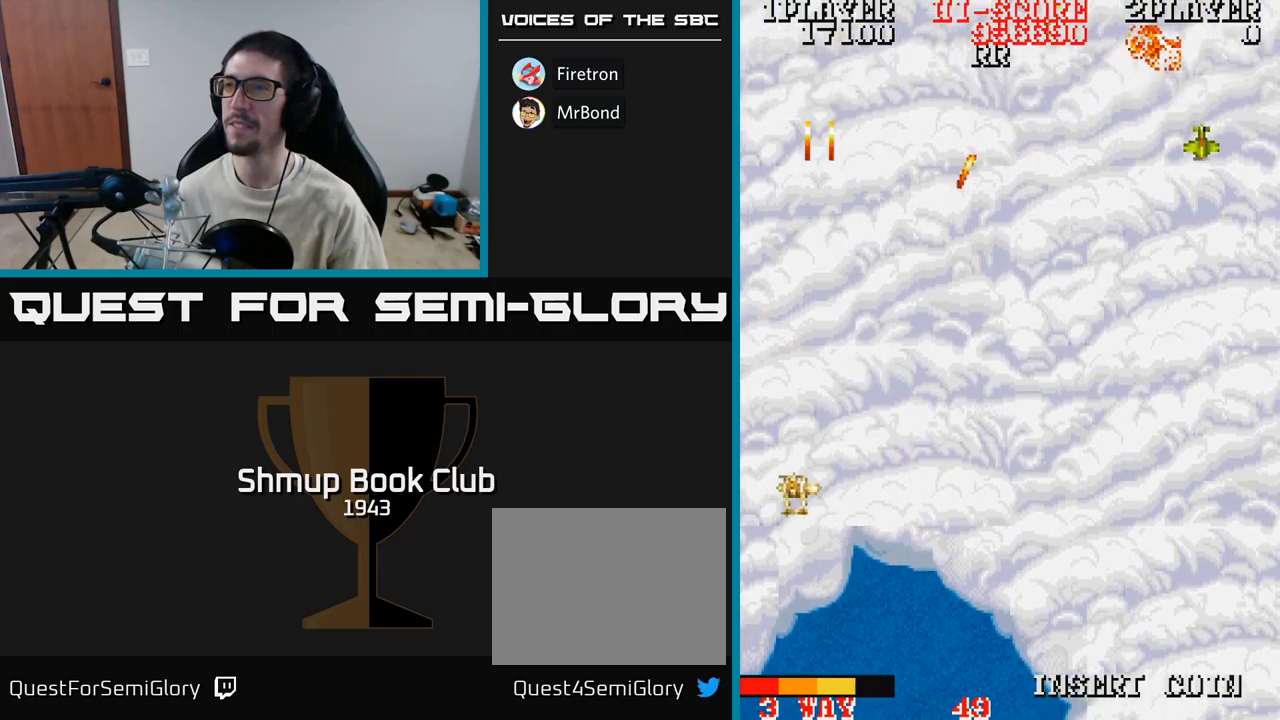
{"buttons": ["A", "DPAD_UP", "DPAD_RIGHT"], "events": [[250, "A", "down"], [283, "DPAD_UP", "down"]]}
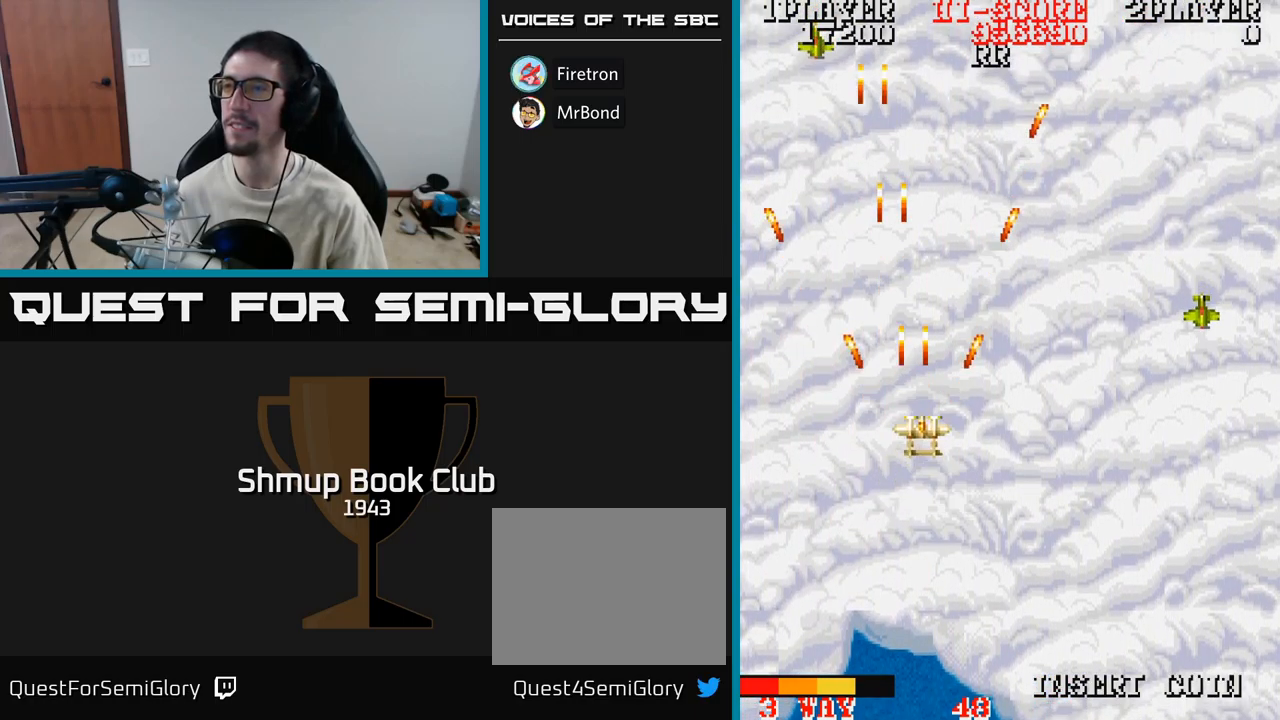
{"buttons": ["A", "DPAD_DOWN", "DPAD_RIGHT"], "events": [[250, "DPAD_RIGHT", "up"], [250, "DPAD_UP", "up"], [283, "DPAD_DOWN", "down"], [500, "DPAD_RIGHT", "down"]]}
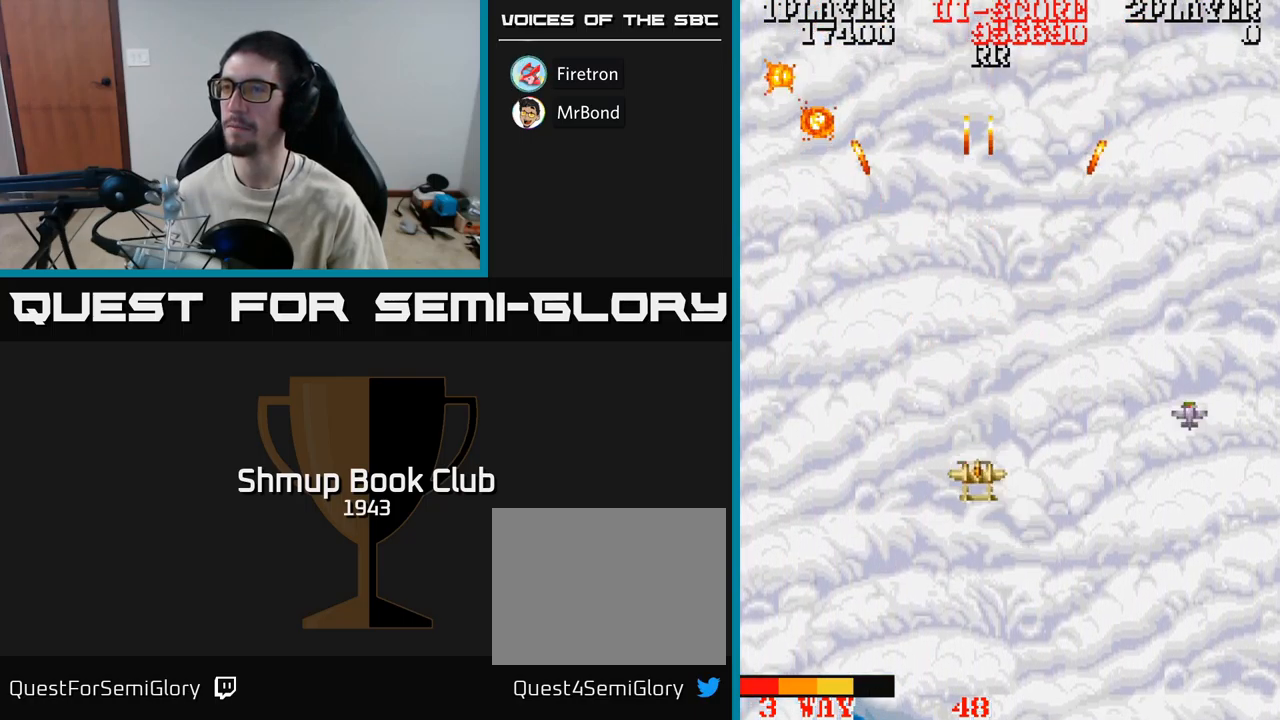
{"buttons": ["A", "DPAD_DOWN", "DPAD_RIGHT"], "events": [[267, "DPAD_DOWN", "up"], [450, "DPAD_DOWN", "down"]]}
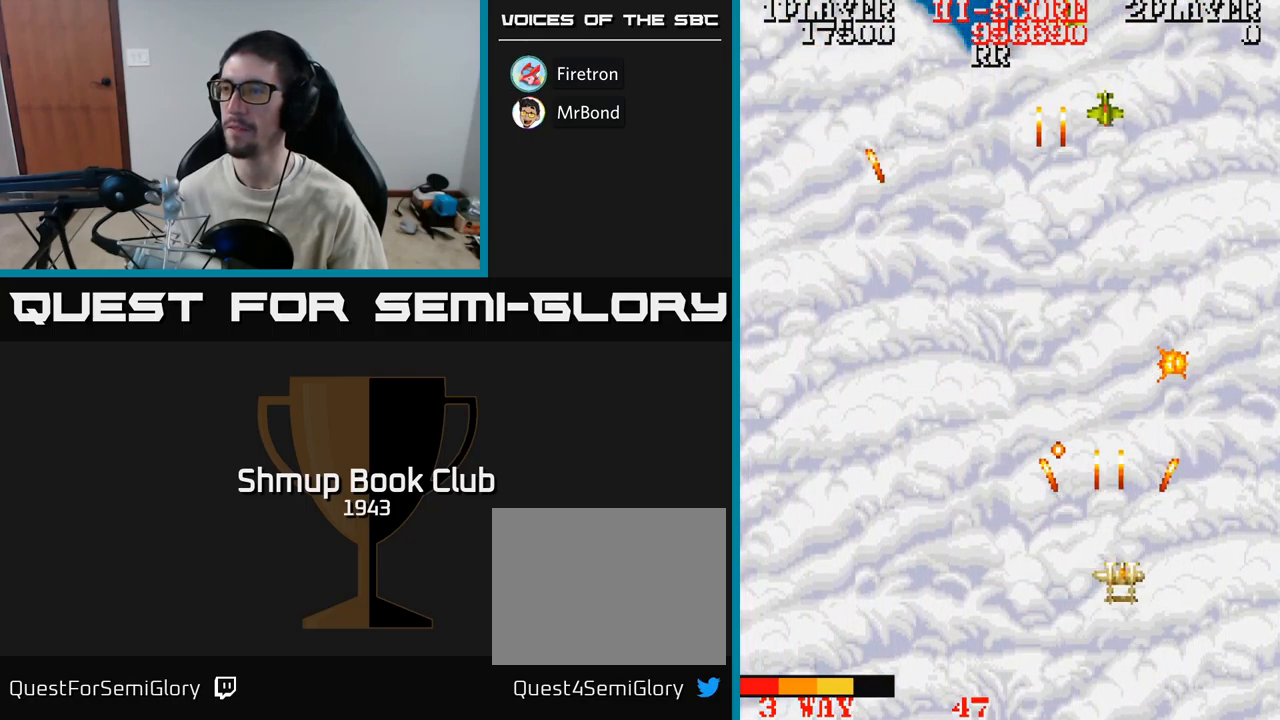
{"buttons": ["A", "DPAD_UP", "DPAD_LEFT"], "events": [[50, "DPAD_DOWN", "up"], [233, "DPAD_RIGHT", "up"], [250, "DPAD_UP", "down"], [267, "DPAD_LEFT", "down"]]}
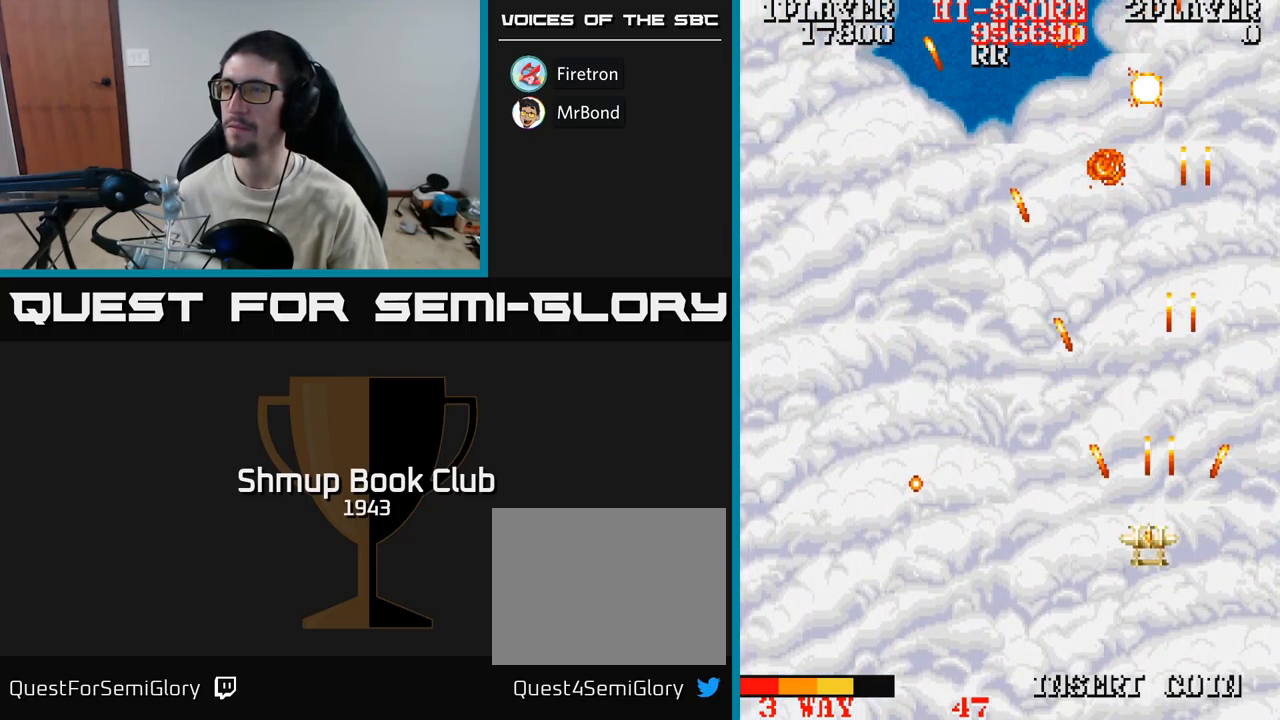
{"buttons": ["DPAD_UP", "DPAD_LEFT"], "events": [[250, "A", "up"]]}
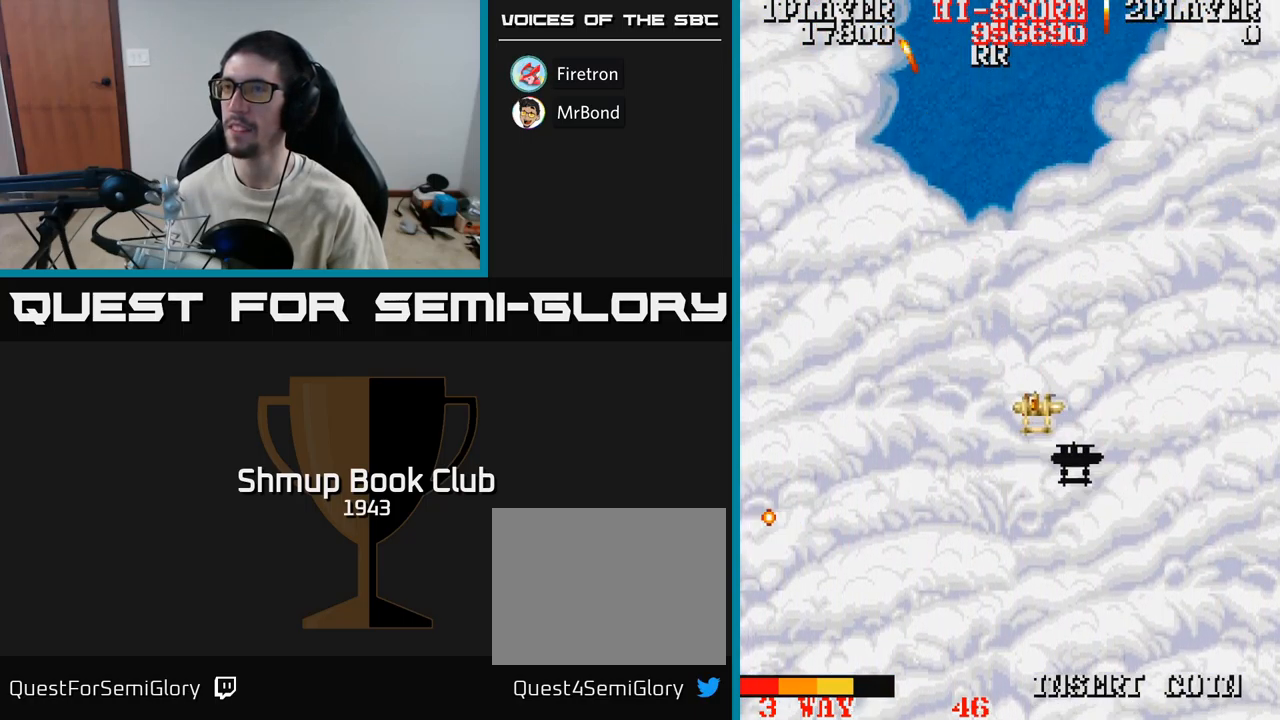
{"buttons": ["A"], "events": [[150, "DPAD_UP", "up"], [183, "A", "down"], [283, "DPAD_DOWN", "down"], [300, "DPAD_LEFT", "up"], [433, "DPAD_DOWN", "up"]]}
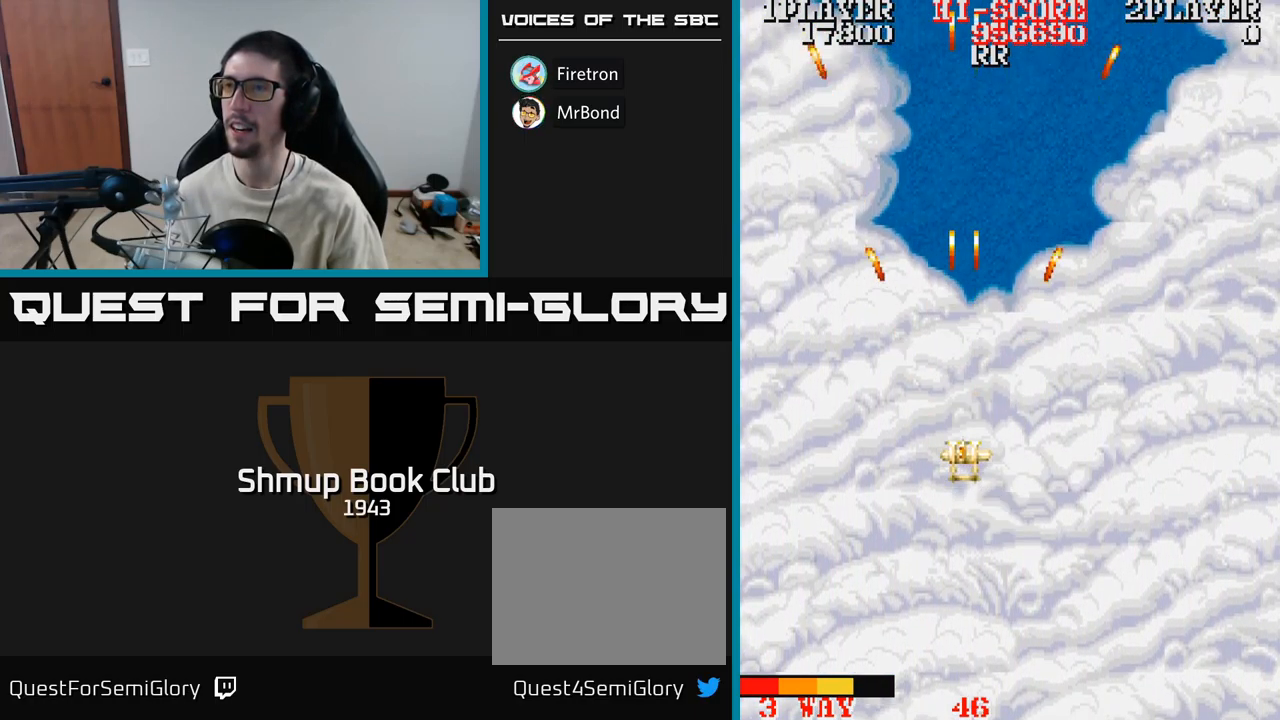
{"buttons": ["A", "DPAD_RIGHT"], "events": [[250, "DPAD_RIGHT", "down"]]}
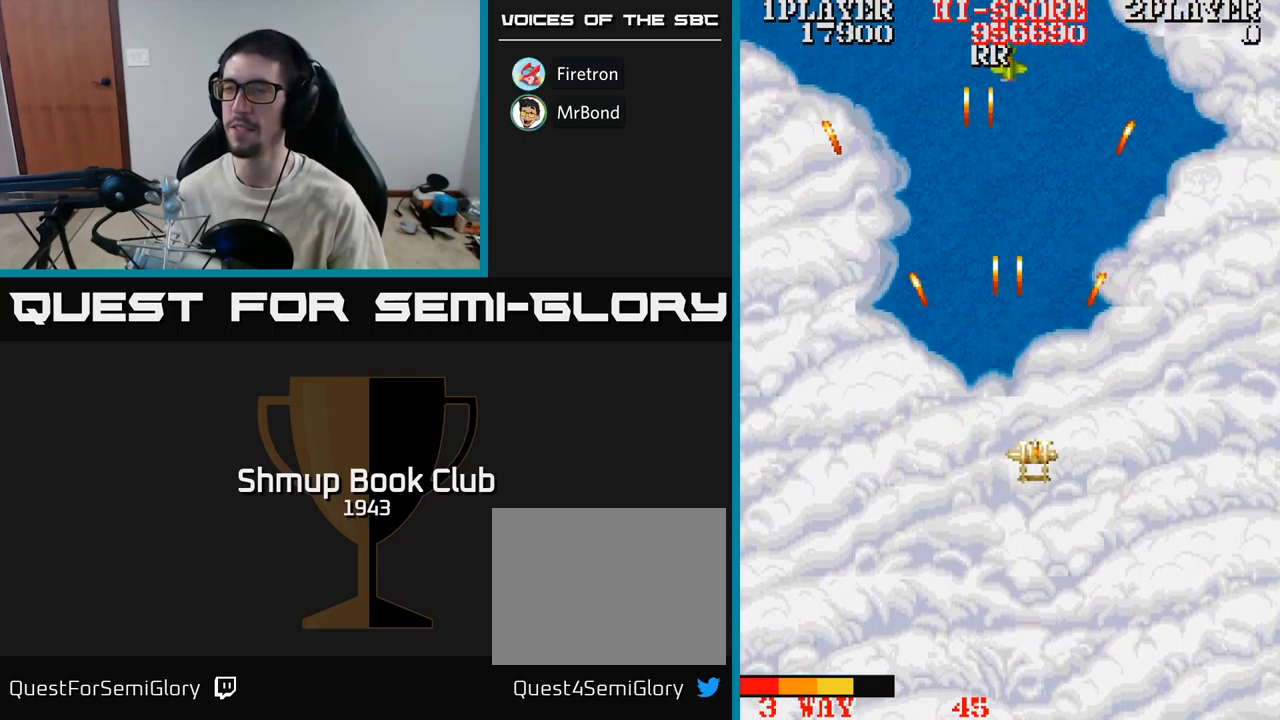
{"buttons": ["A", "DPAD_UP", "DPAD_LEFT"], "events": [[183, "DPAD_RIGHT", "up"], [267, "DPAD_LEFT", "down"], [417, "DPAD_UP", "down"]]}
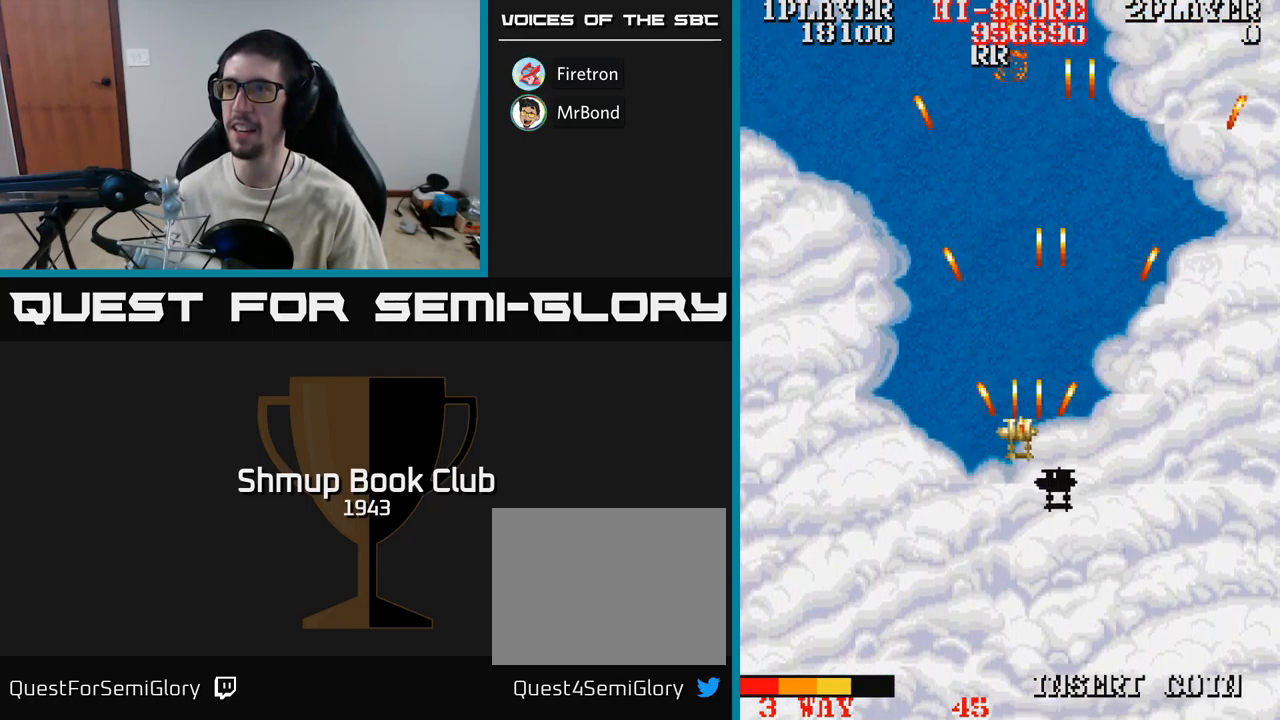
{"buttons": ["A", "DPAD_DOWN"], "events": [[50, "DPAD_LEFT", "up"], [167, "DPAD_UP", "up"], [500, "DPAD_DOWN", "down"]]}
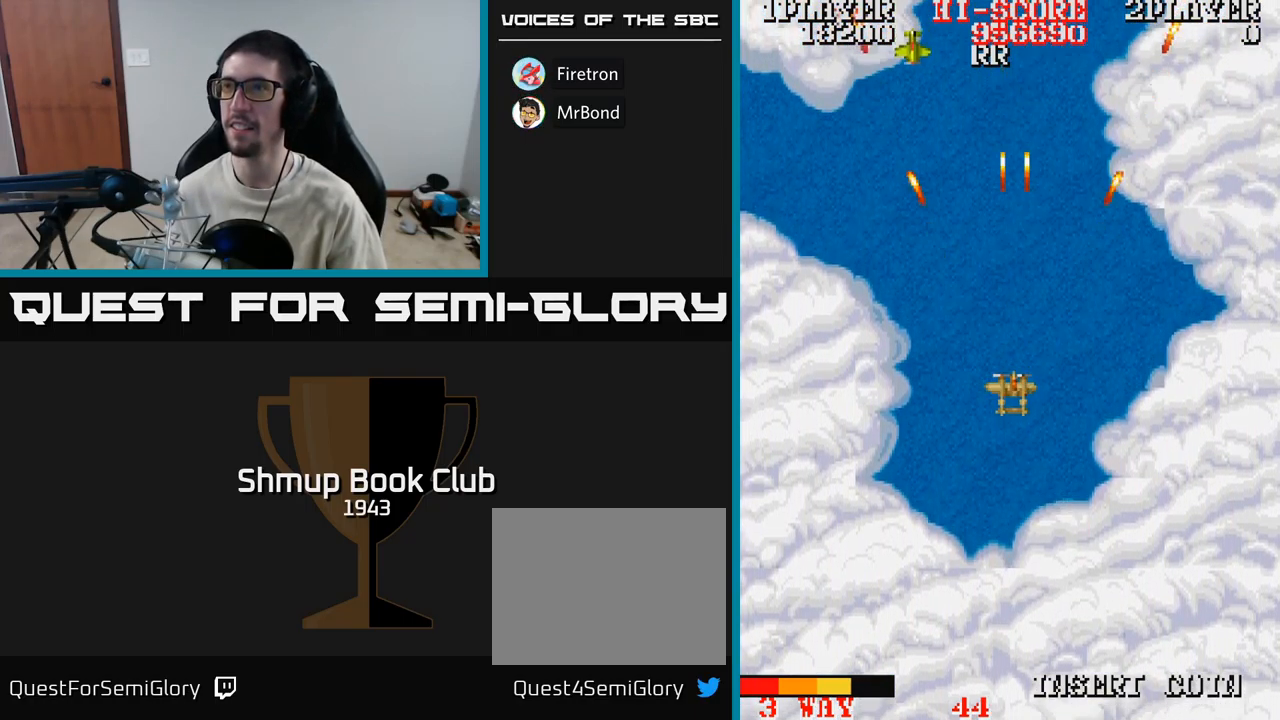
{"buttons": ["A", "DPAD_UP", "DPAD_LEFT"], "events": [[234, "DPAD_DOWN", "up"], [234, "DPAD_LEFT", "down"], [350, "DPAD_UP", "down"]]}
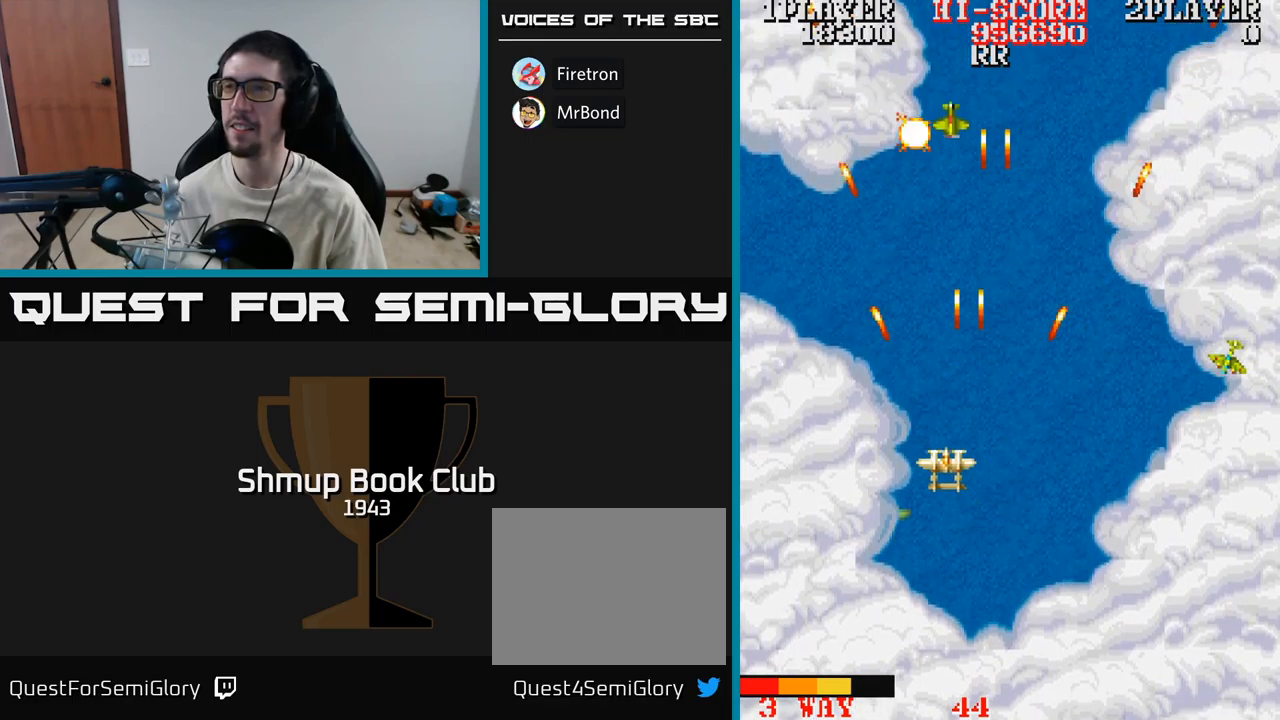
{"buttons": ["A", "DPAD_DOWN", "DPAD_RIGHT"], "events": [[167, "DPAD_UP", "up"], [284, "DPAD_LEFT", "up"], [300, "DPAD_DOWN", "down"], [317, "DPAD_RIGHT", "down"], [334, "DPAD_DOWN", "up"], [450, "DPAD_DOWN", "down"]]}
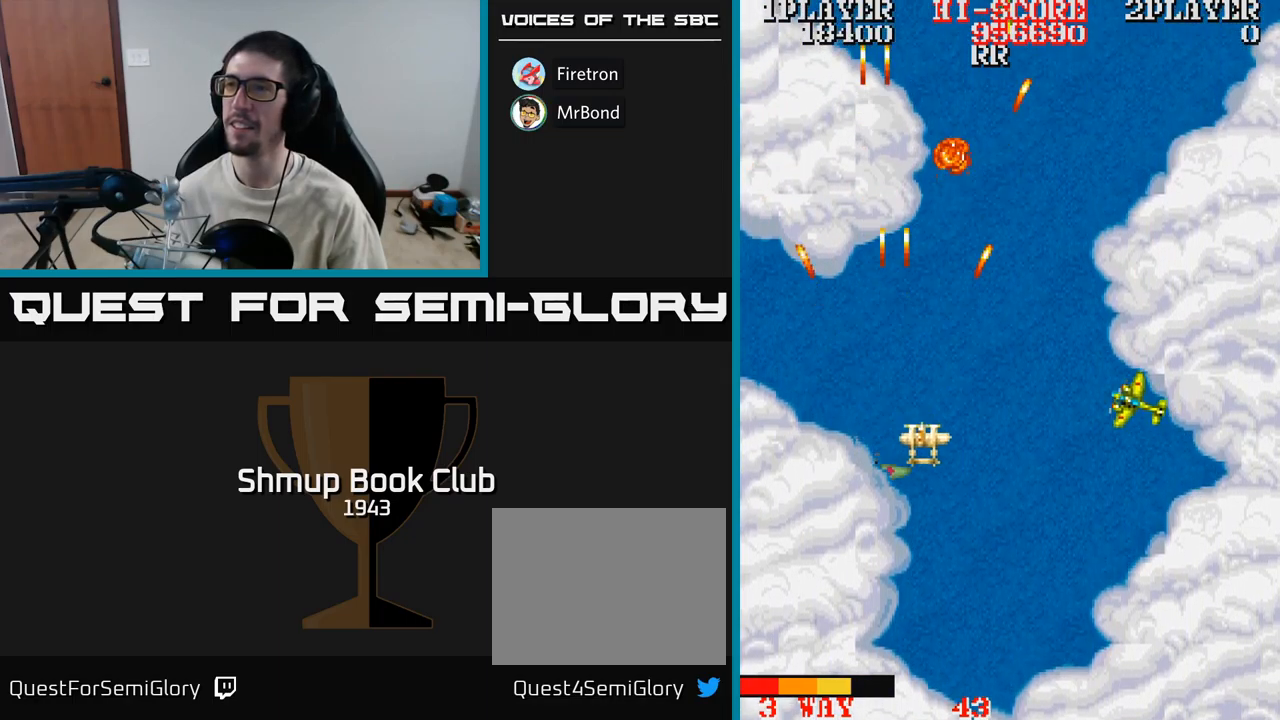
{"buttons": ["A", "DPAD_UP"], "events": [[17, "DPAD_RIGHT", "up"], [117, "DPAD_RIGHT", "down"], [184, "DPAD_DOWN", "up"], [417, "DPAD_RIGHT", "up"], [417, "DPAD_UP", "down"]]}
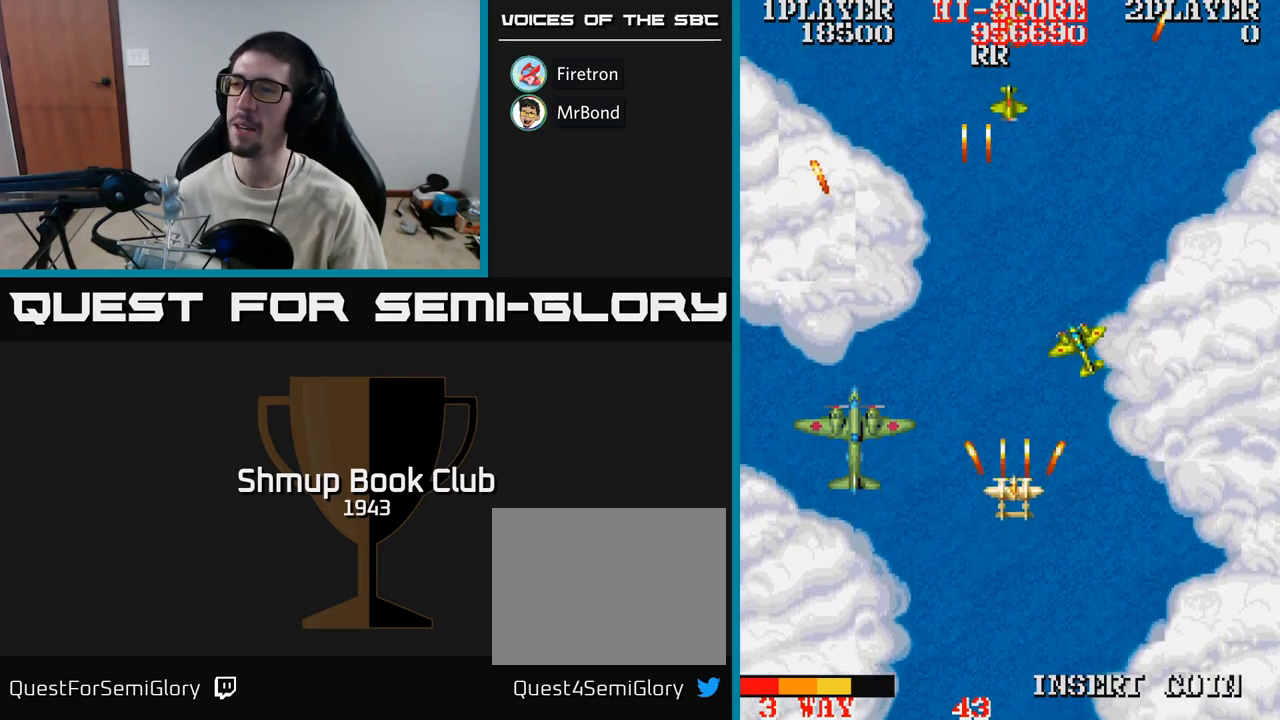
{"buttons": ["A", "DPAD_DOWN"], "events": [[100, "DPAD_UP", "up"], [367, "DPAD_LEFT", "down"], [400, "DPAD_DOWN", "down"], [484, "DPAD_LEFT", "up"]]}
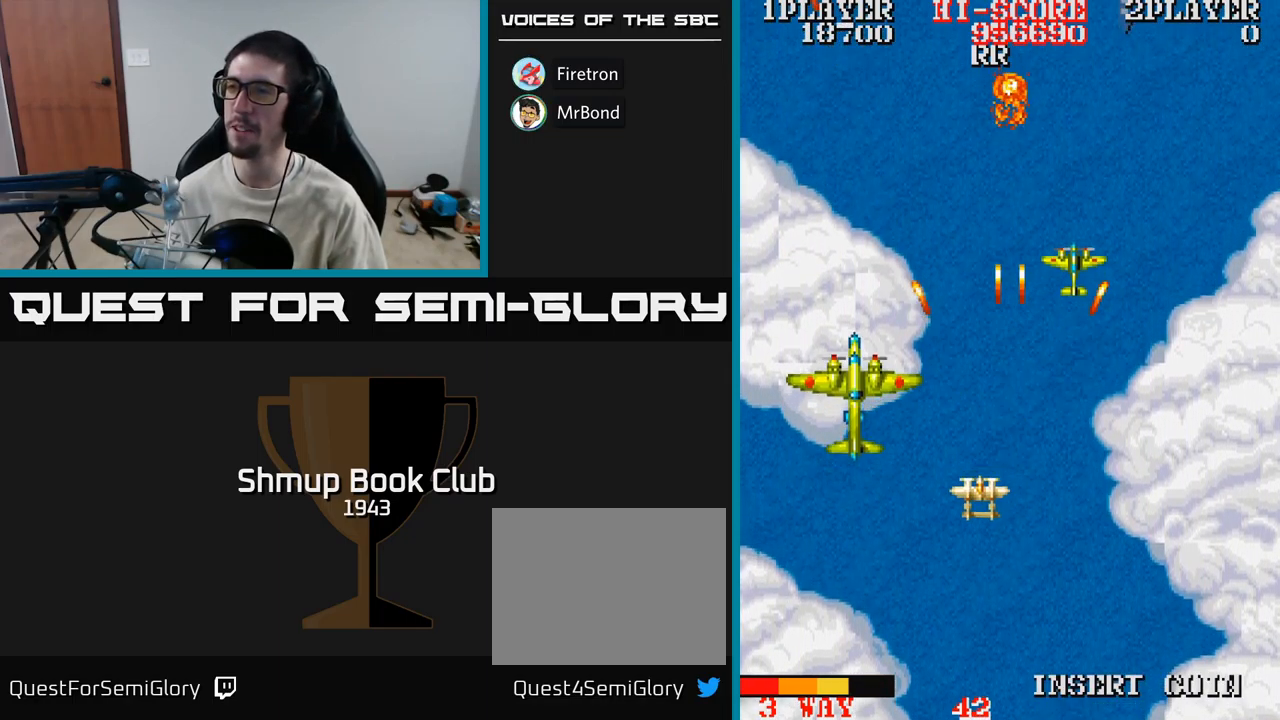
{"buttons": ["A", "DPAD_LEFT"], "events": [[134, "DPAD_RIGHT", "down"], [184, "DPAD_DOWN", "up"], [250, "DPAD_RIGHT", "up"], [267, "DPAD_UP", "down"], [384, "DPAD_LEFT", "down"], [434, "DPAD_UP", "up"]]}
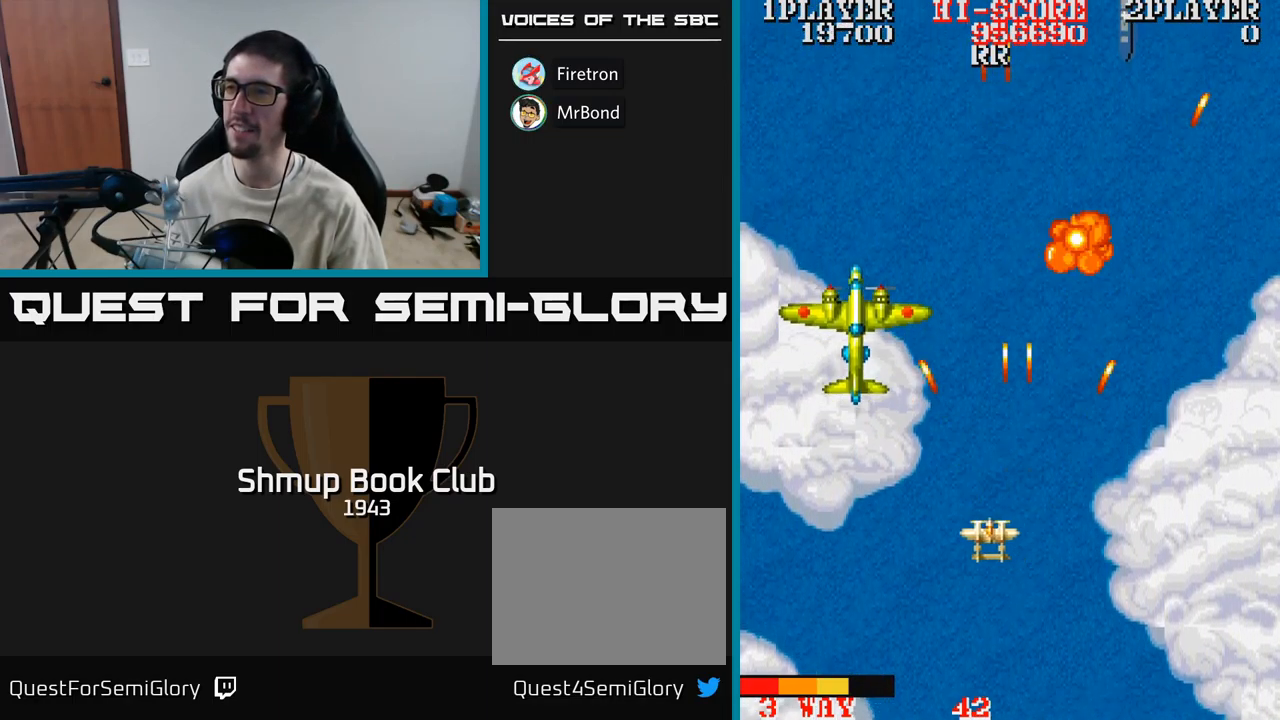
{"buttons": ["A"], "events": [[100, "DPAD_UP", "down"], [200, "DPAD_LEFT", "up"], [350, "DPAD_UP", "up"]]}
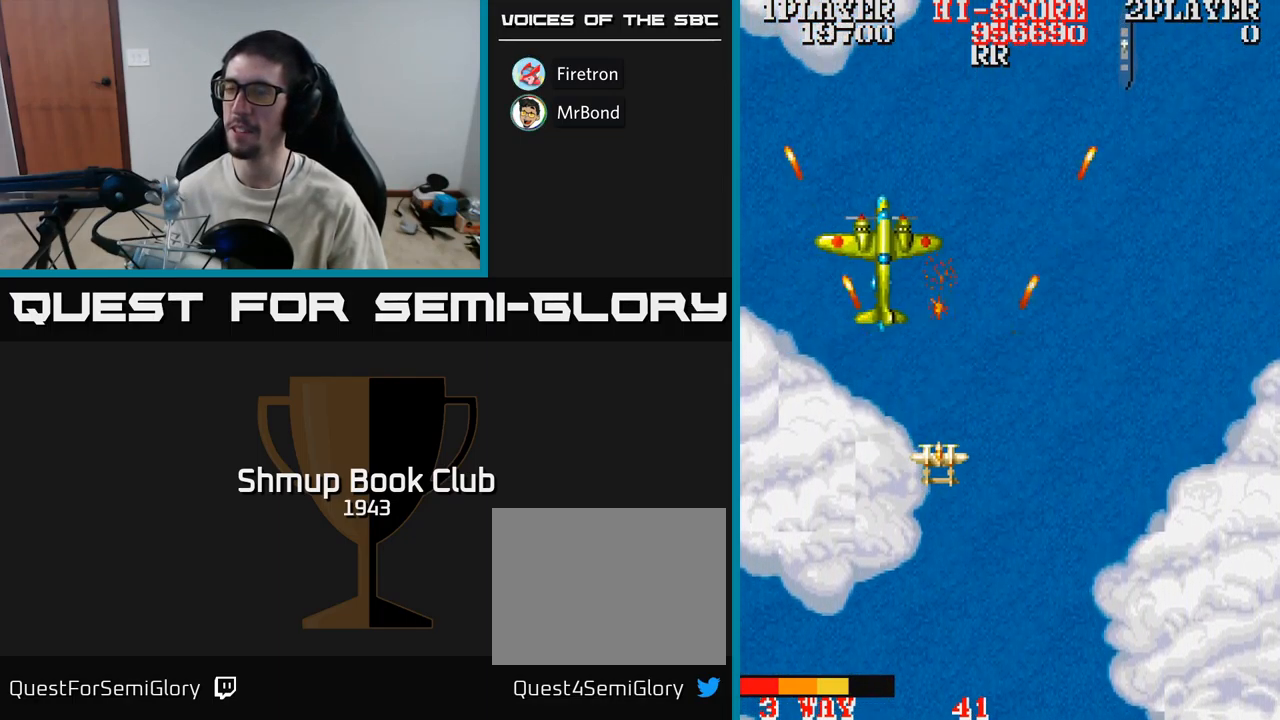
{"buttons": ["A"], "events": [[100, "DPAD_RIGHT", "down"], [284, "DPAD_RIGHT", "up"]]}
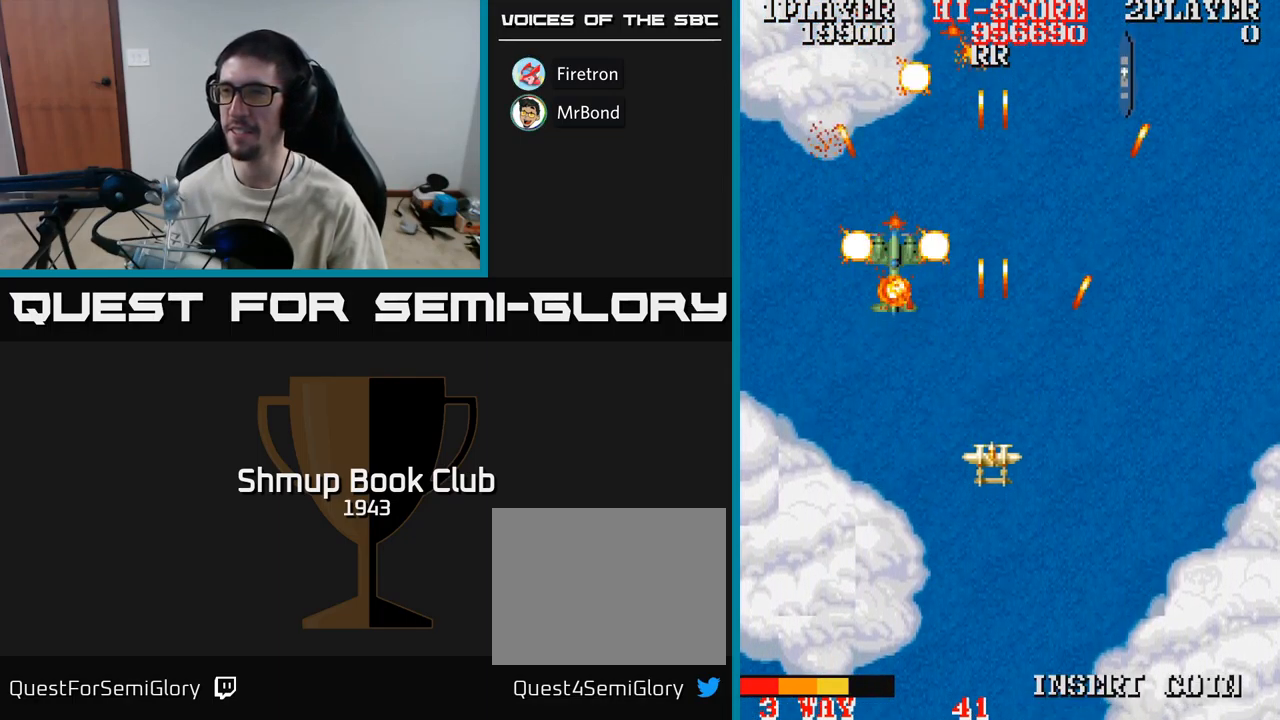
{"buttons": ["A"], "events": []}
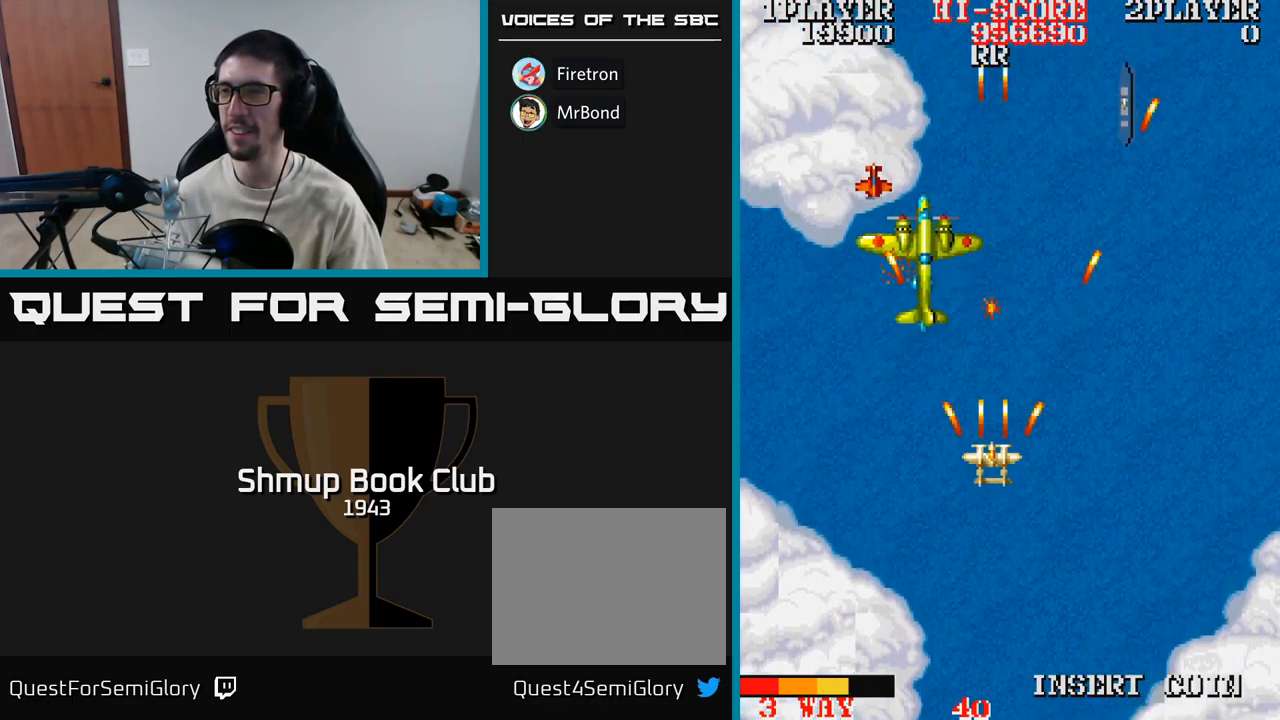
{"buttons": ["A", "DPAD_UP"], "events": [[150, "DPAD_DOWN", "down"], [217, "DPAD_LEFT", "down"], [267, "DPAD_DOWN", "up"], [384, "DPAD_UP", "down"], [417, "DPAD_LEFT", "up"]]}